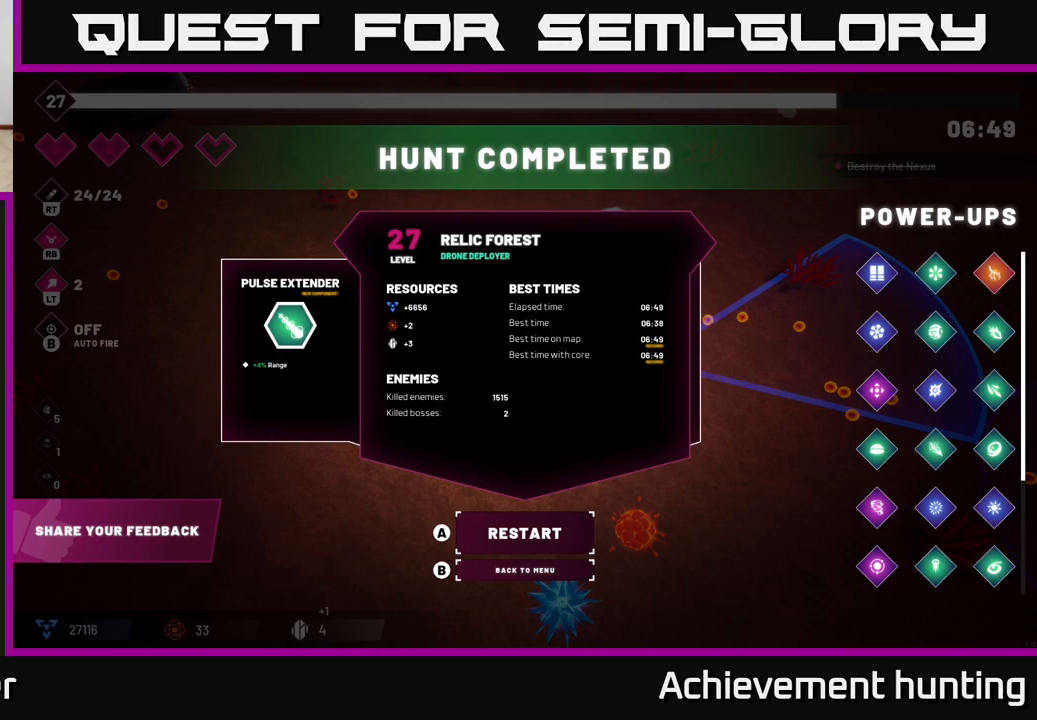
Gameplay with a controller (Xbox layout); each line is a JSON object with the inputs held at the frame after it. "events" lists button and stick changes between this image and that frame as [ms after this image, input, new state], when the widget could be followed in between.
{"buttons": [], "left_stick": "center", "right_stick": "center", "events": [[100, "B", "down"], [200, "B", "up"]]}
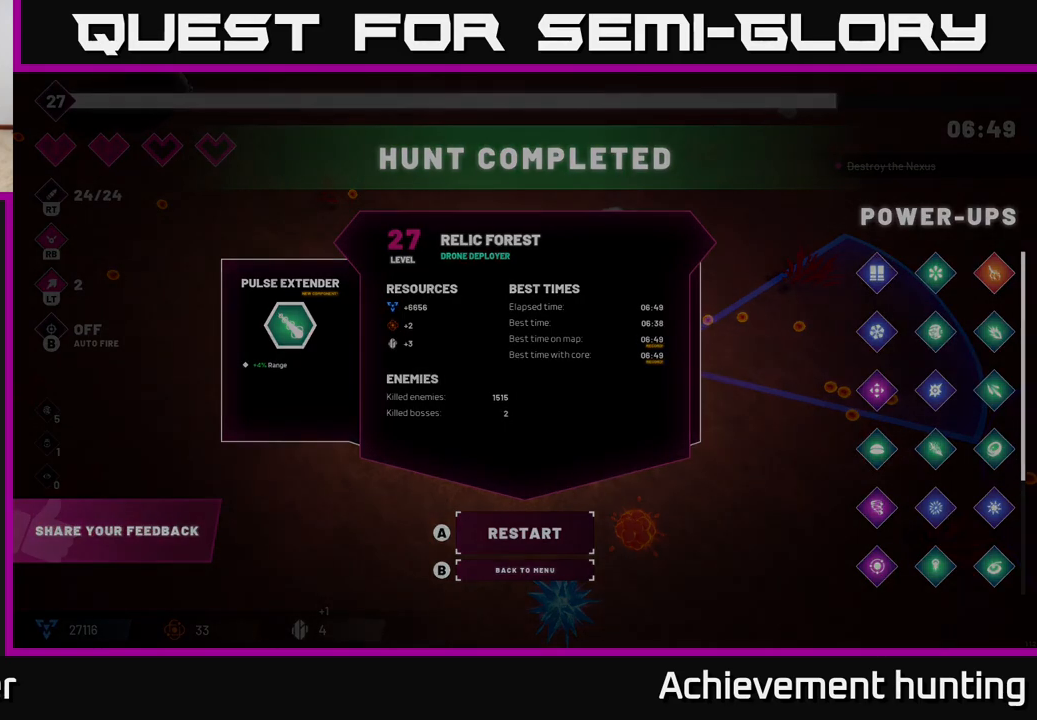
{"buttons": [], "left_stick": "center", "right_stick": "center", "events": []}
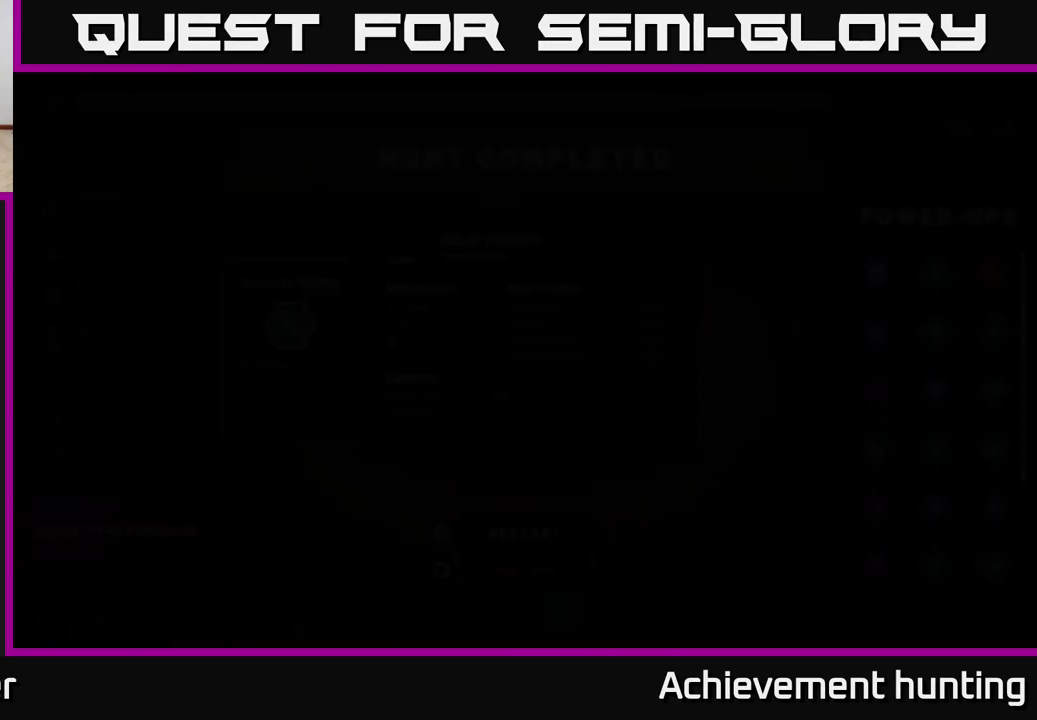
{"buttons": [], "left_stick": "center", "right_stick": "center", "events": []}
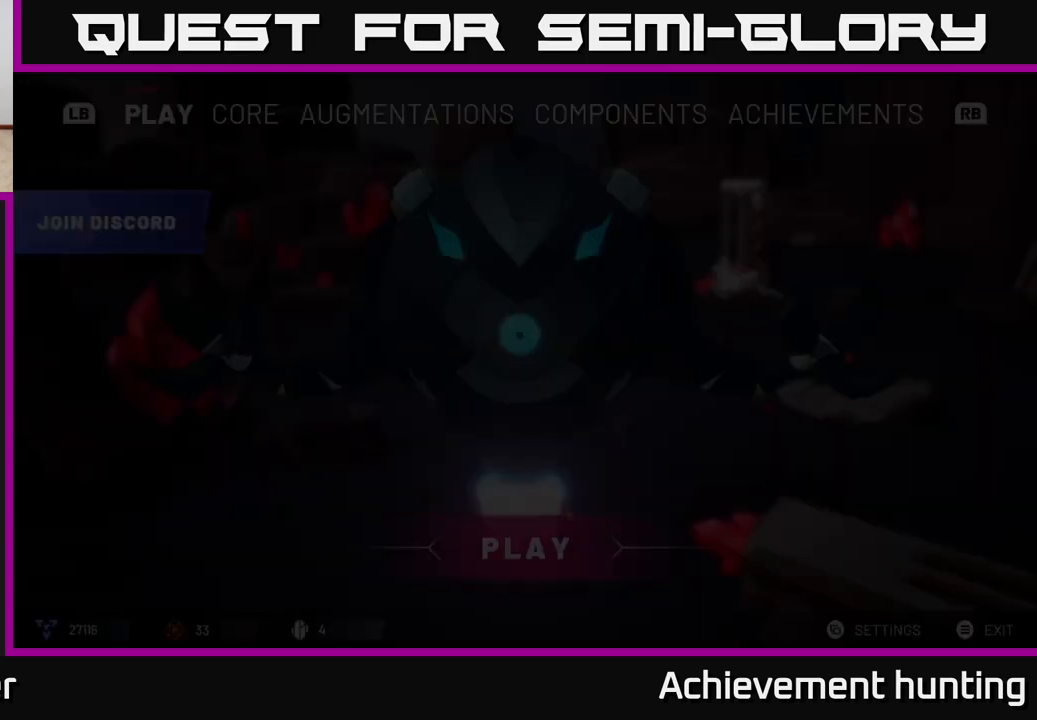
{"buttons": [], "left_stick": "center", "right_stick": "center", "events": []}
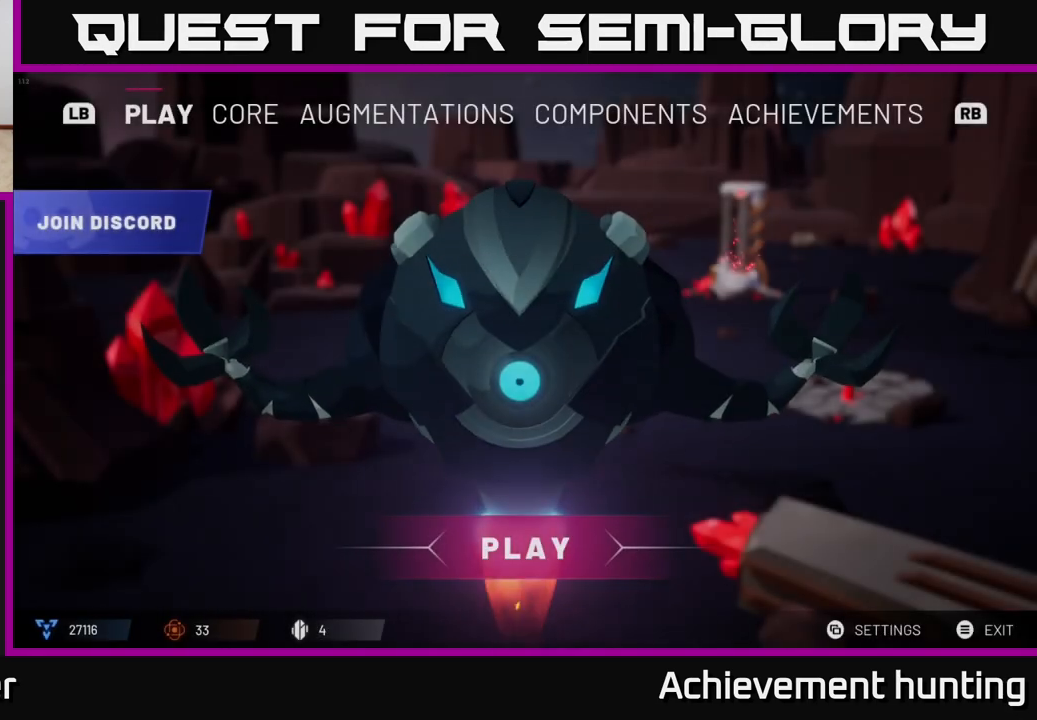
{"buttons": [], "left_stick": "center", "right_stick": "center", "events": [[300, "R1", "down"], [400, "R1", "up"]]}